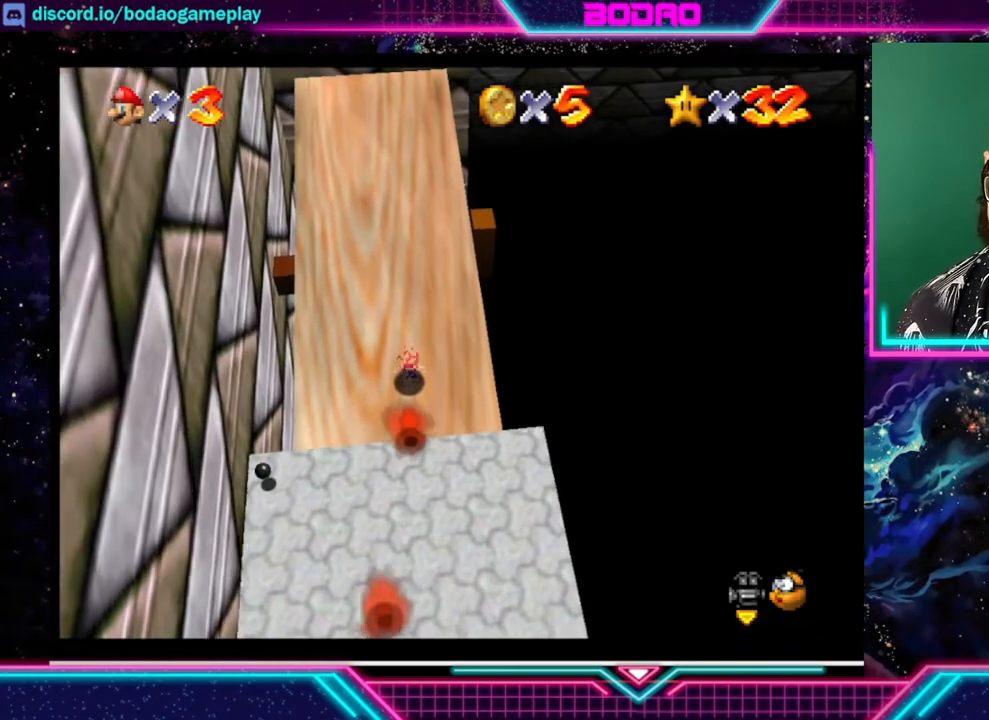
Gameplay with a controller (Xbox layout); each line is a JSON object with the inputs held at the frame after it. "events" lists button and stick changes between this image and that frame as [ms after this image, input, new state], when the widget could be followed in between. Not read: L3 R3 right_stick.
{"buttons": [], "left_stick": "up", "events": [[40, "left_stick", "up"]]}
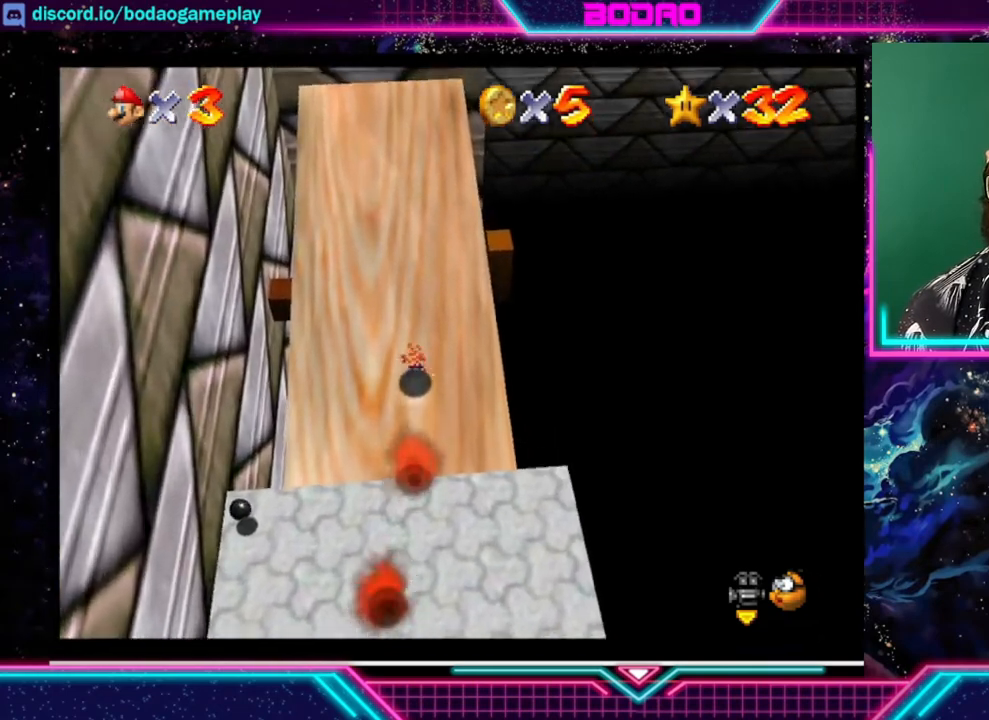
{"buttons": [], "left_stick": "up", "events": []}
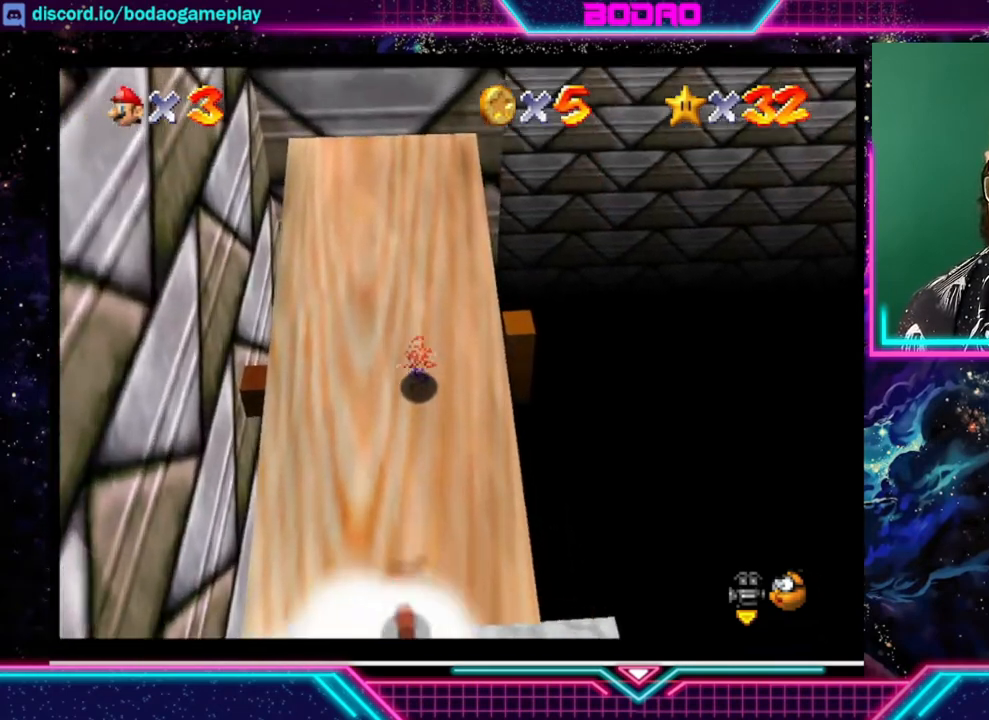
{"buttons": [], "left_stick": "up", "events": []}
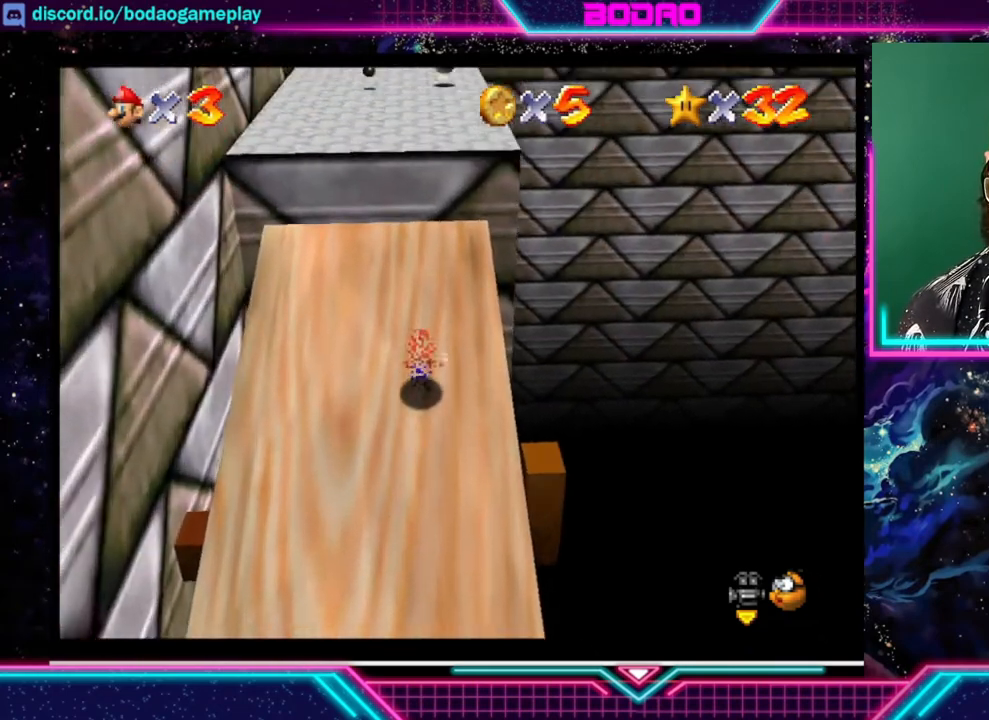
{"buttons": ["A"], "left_stick": "up", "events": [[440, "A", "down"]]}
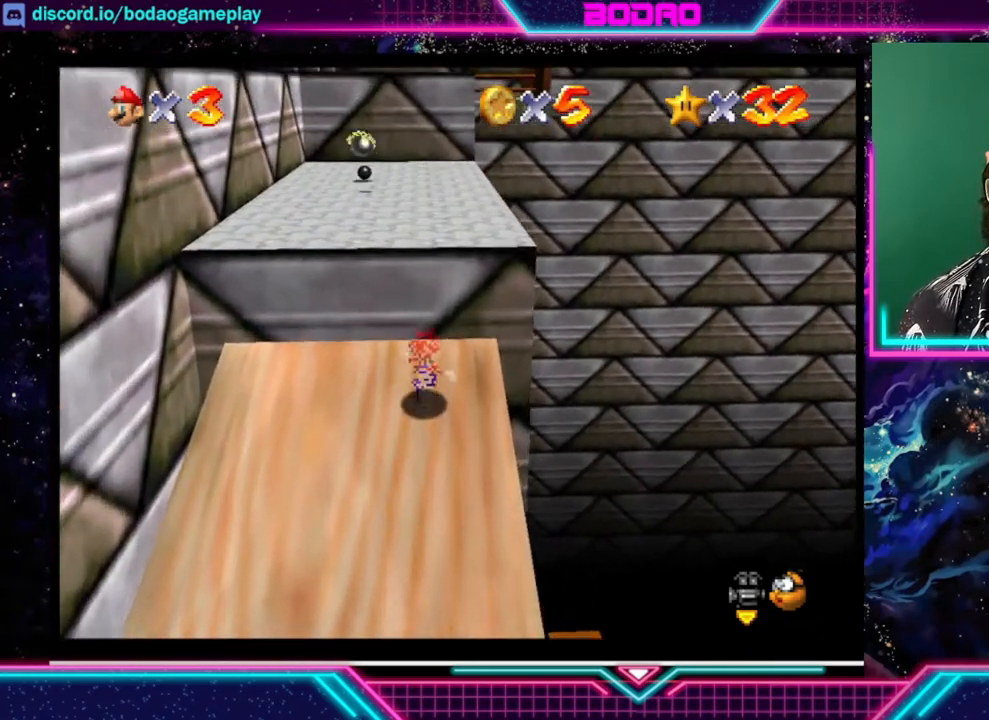
{"buttons": [], "left_stick": "up", "events": [[480, "A", "up"]]}
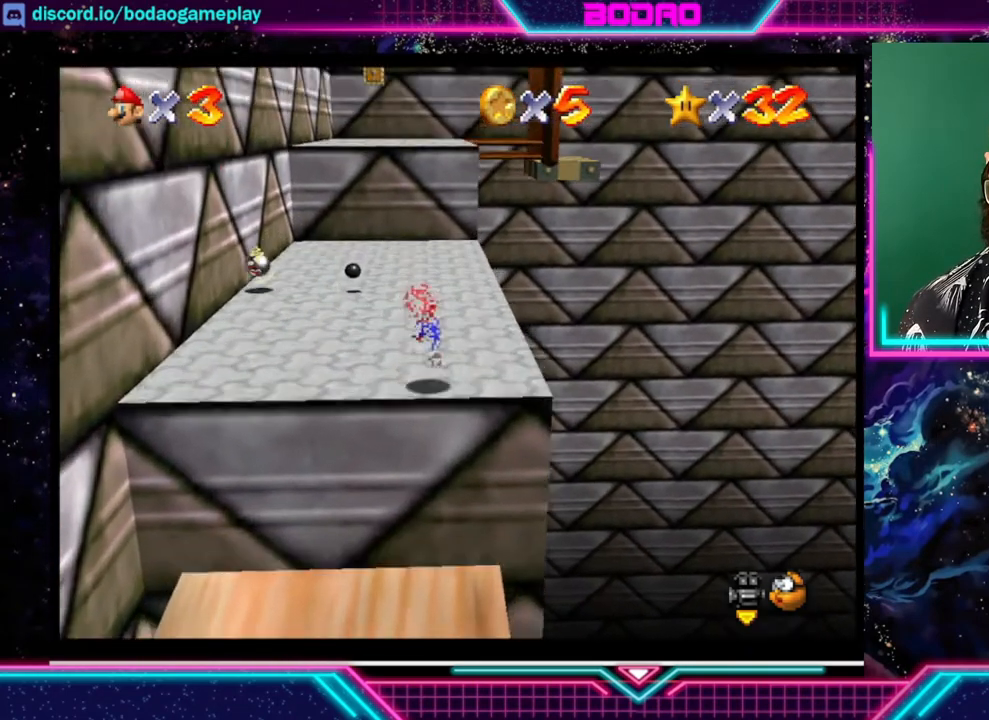
{"buttons": [], "left_stick": "up", "events": []}
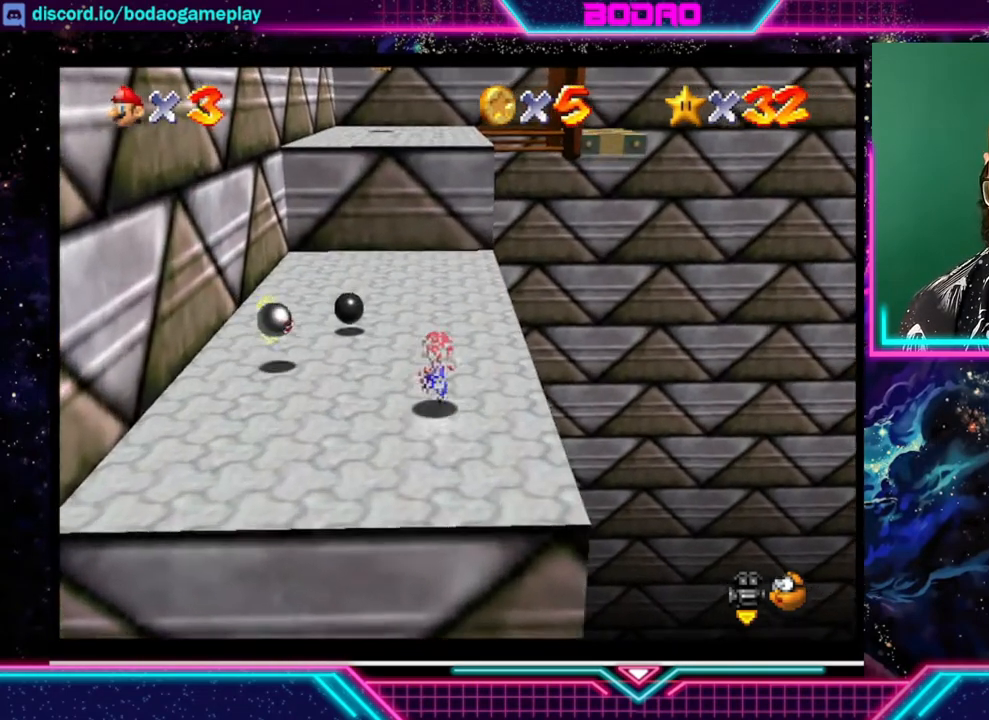
{"buttons": [], "left_stick": "up", "events": [[240, "A", "down"], [480, "A", "up"]]}
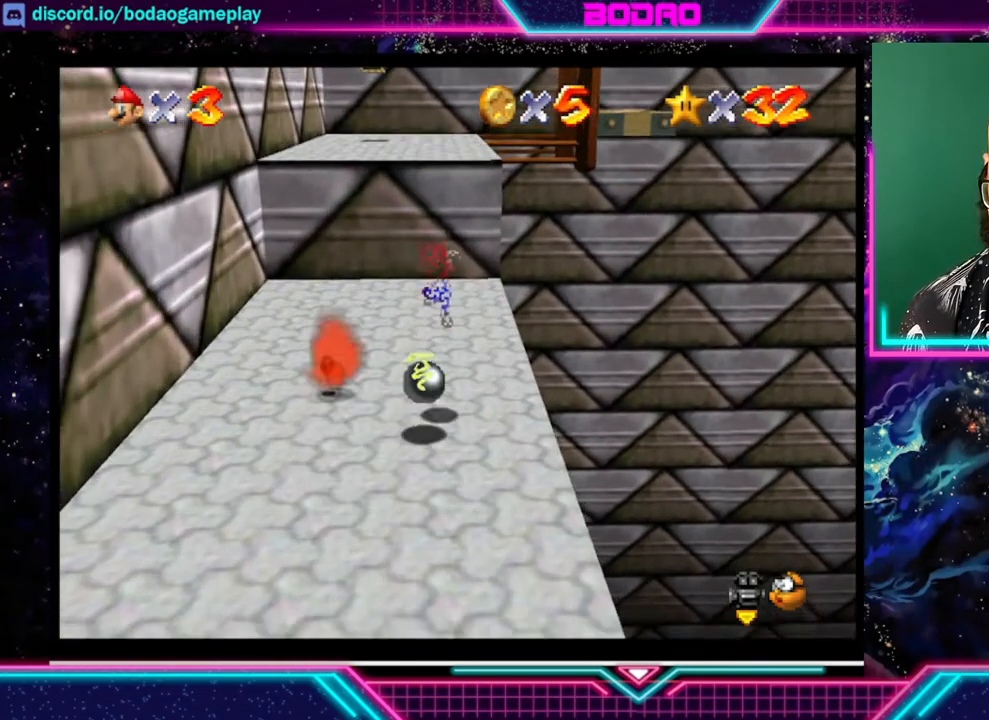
{"buttons": [], "left_stick": "up", "events": []}
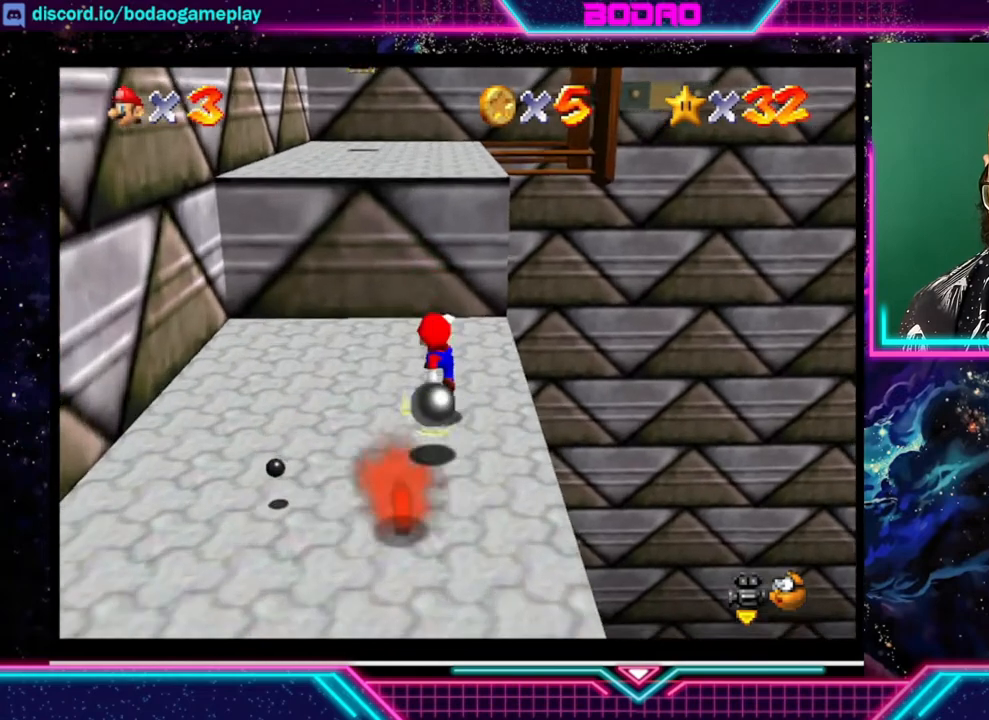
{"buttons": ["A"], "left_stick": "up", "events": [[120, "A", "down"]]}
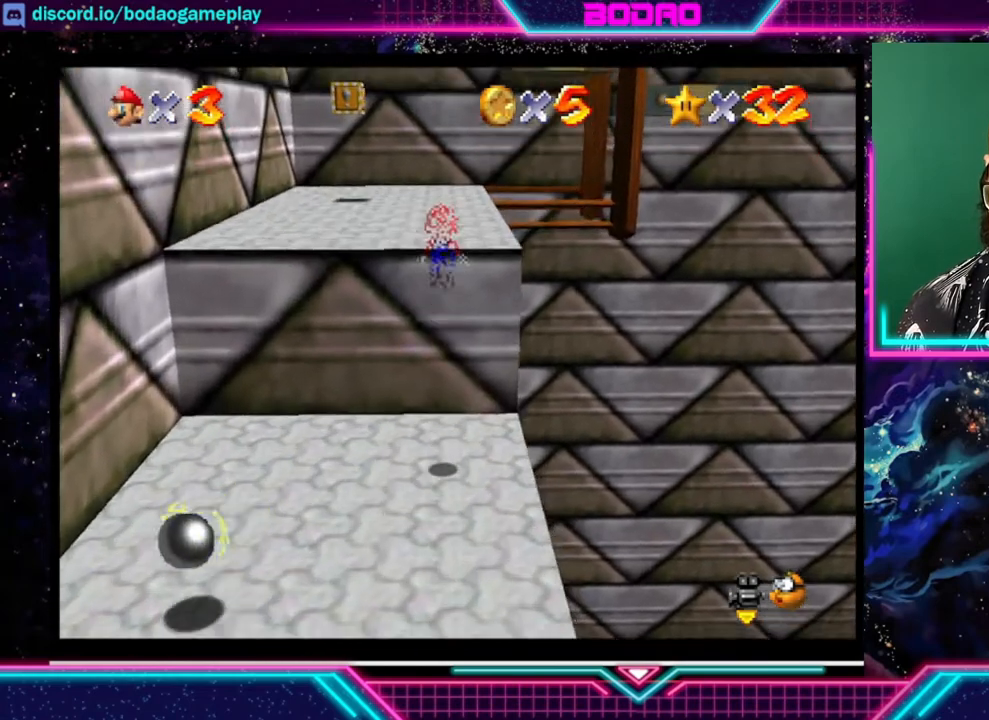
{"buttons": [], "left_stick": "up", "events": [[400, "A", "up"]]}
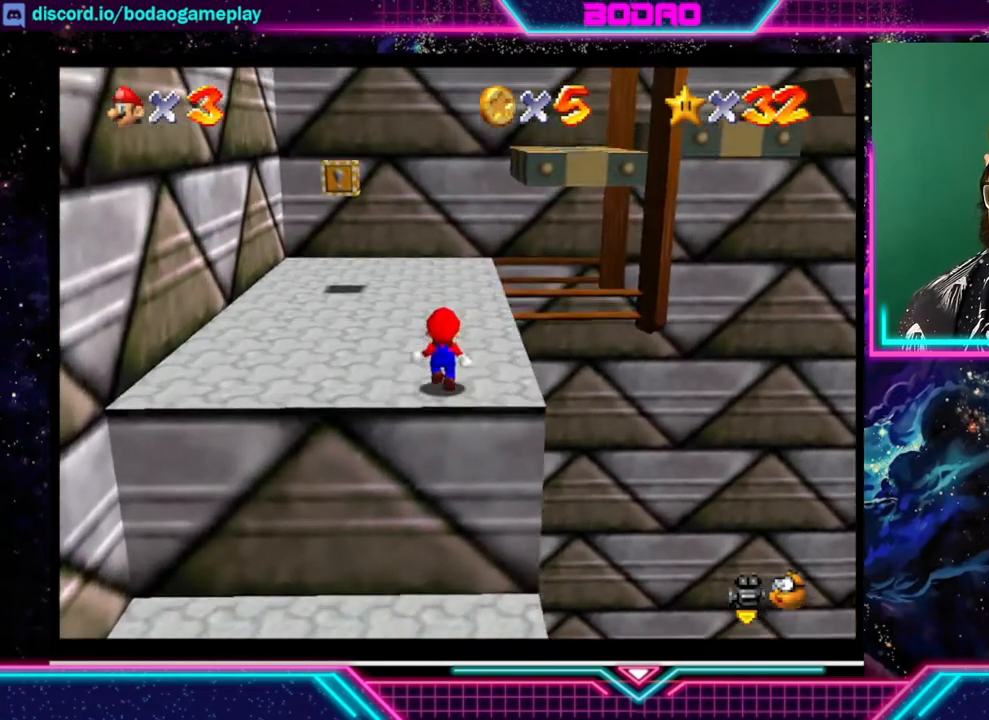
{"buttons": [], "left_stick": "up", "events": []}
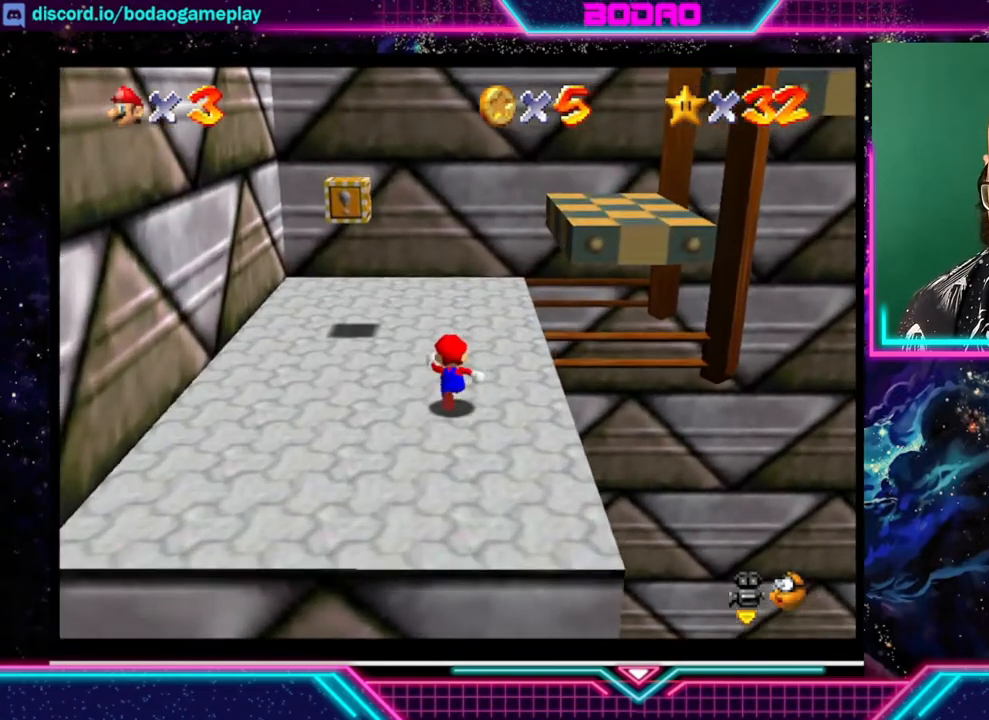
{"buttons": [], "left_stick": "up", "events": []}
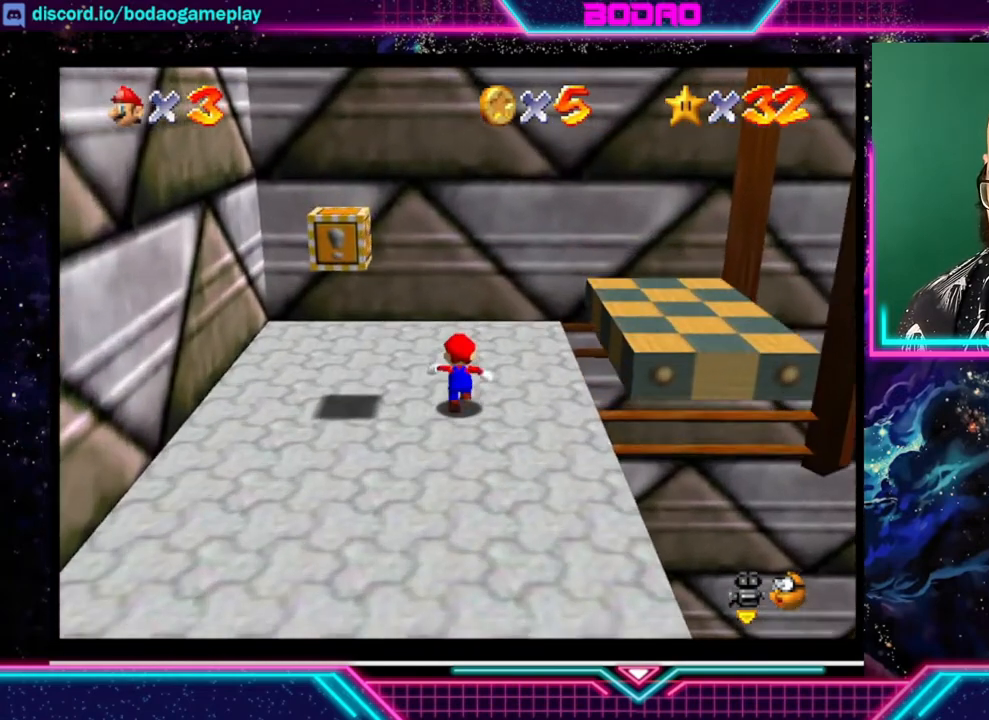
{"buttons": [], "left_stick": "center", "events": [[40, "left_stick", "center"]]}
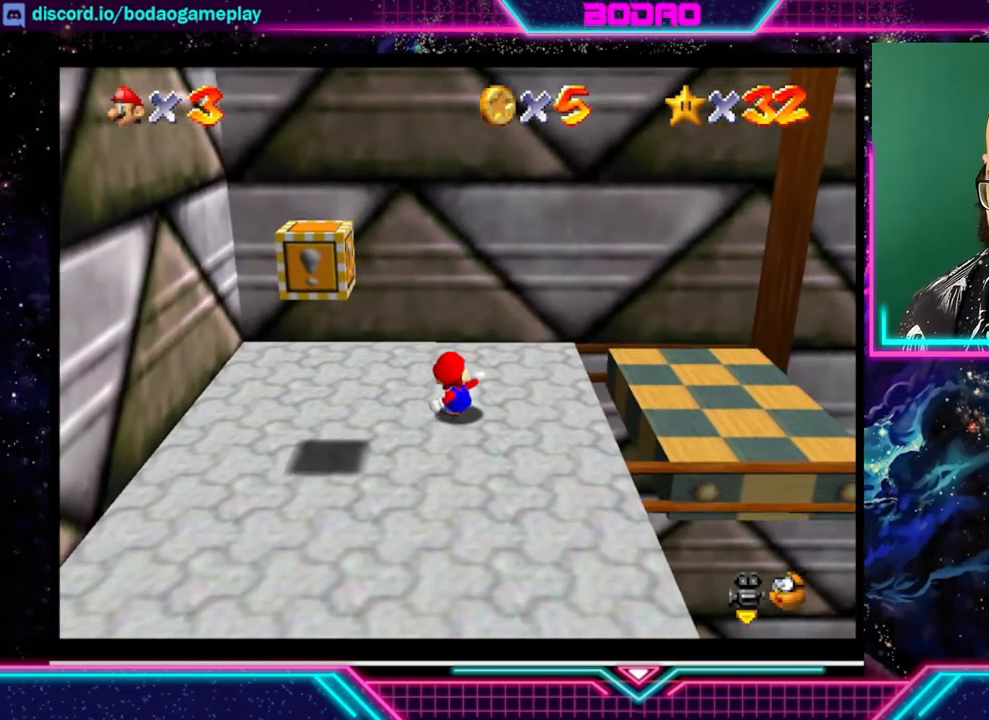
{"buttons": [], "left_stick": "center", "events": [[40, "left_stick", "up"], [320, "left_stick", "center"]]}
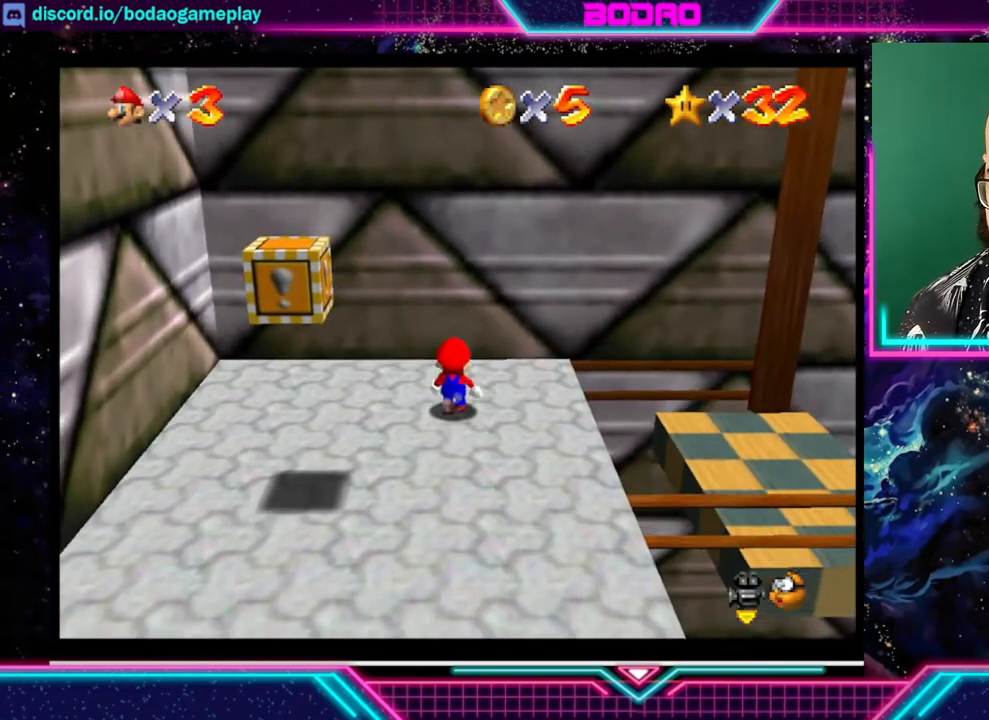
{"buttons": [], "left_stick": "center", "events": [[160, "left_stick", "right"], [280, "left_stick", "center"]]}
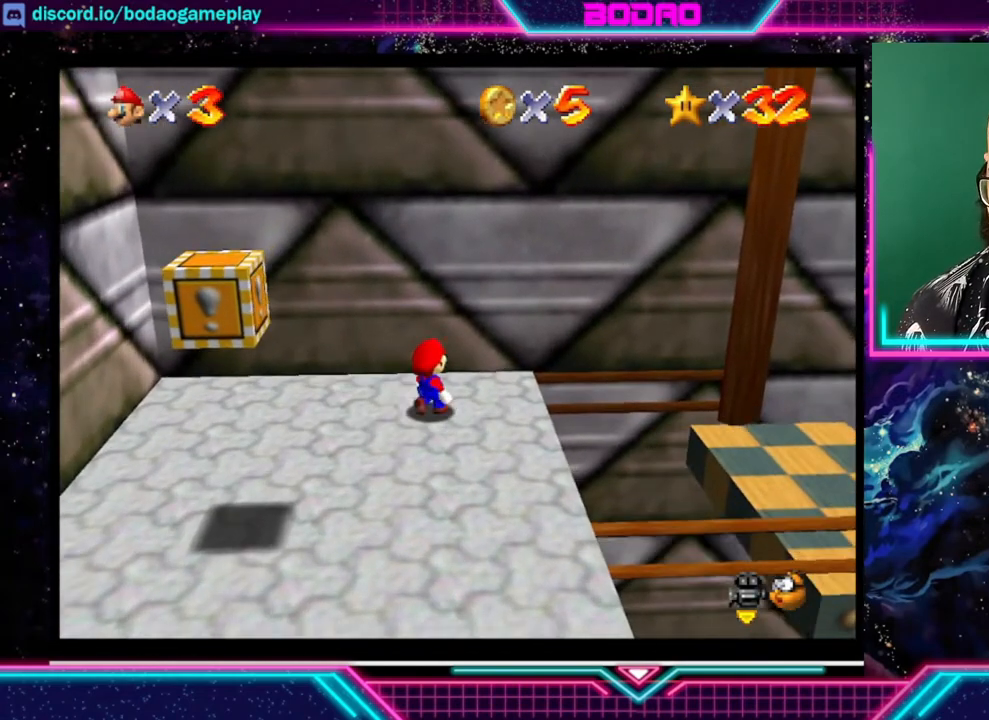
{"buttons": [], "left_stick": "center", "events": []}
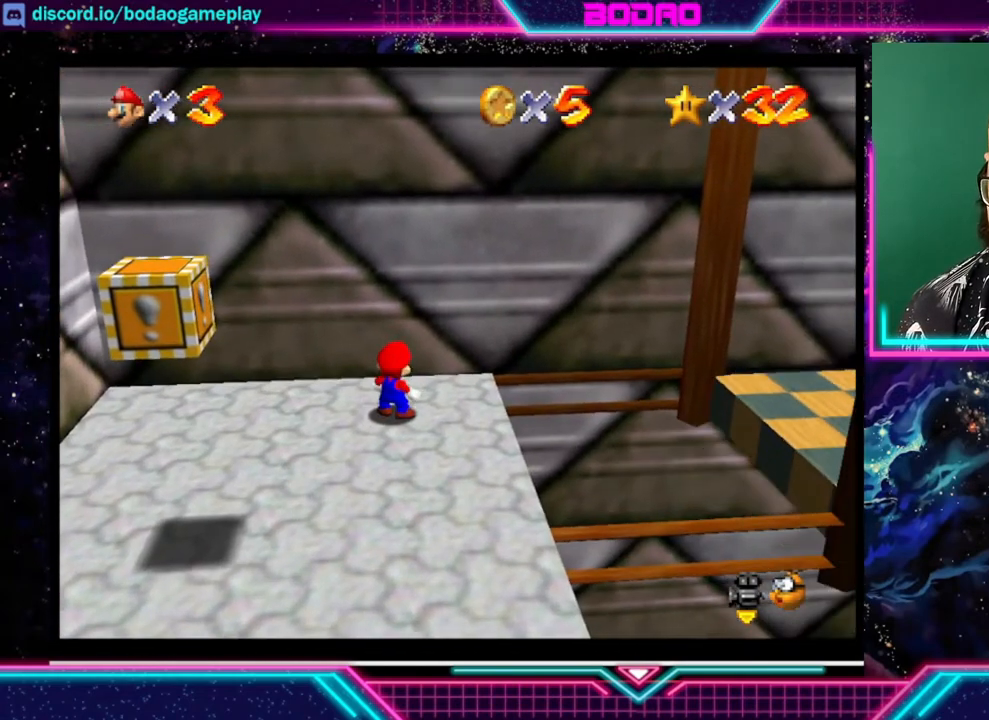
{"buttons": [], "left_stick": "center", "events": []}
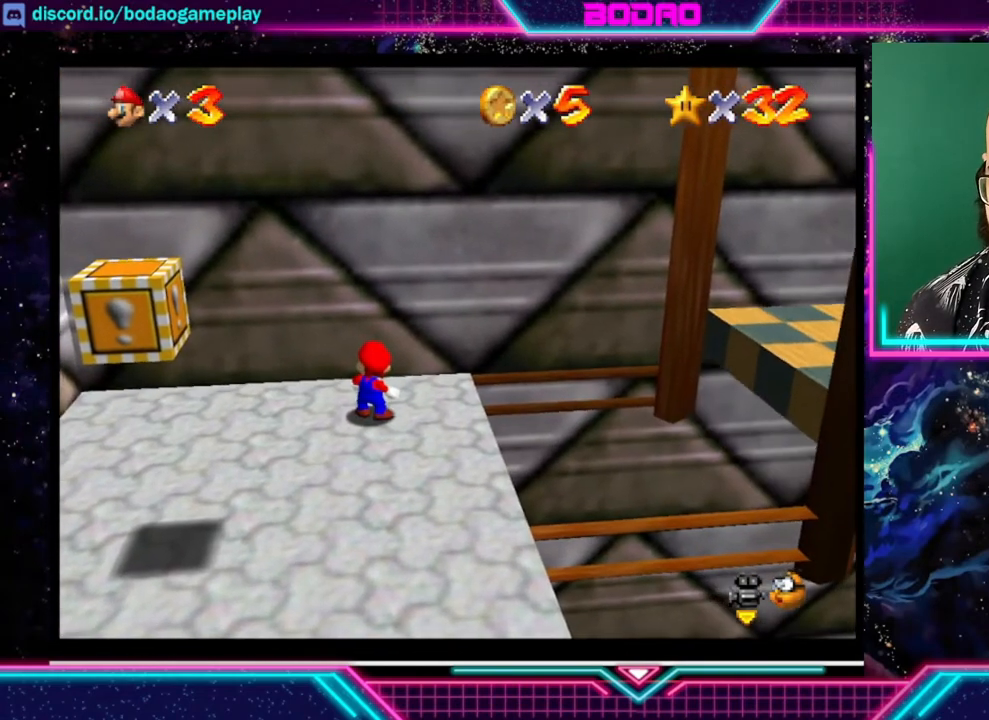
{"buttons": [], "left_stick": "center", "events": [[240, "left_stick", "down"], [320, "left_stick", "down-left"], [440, "left_stick", "center"]]}
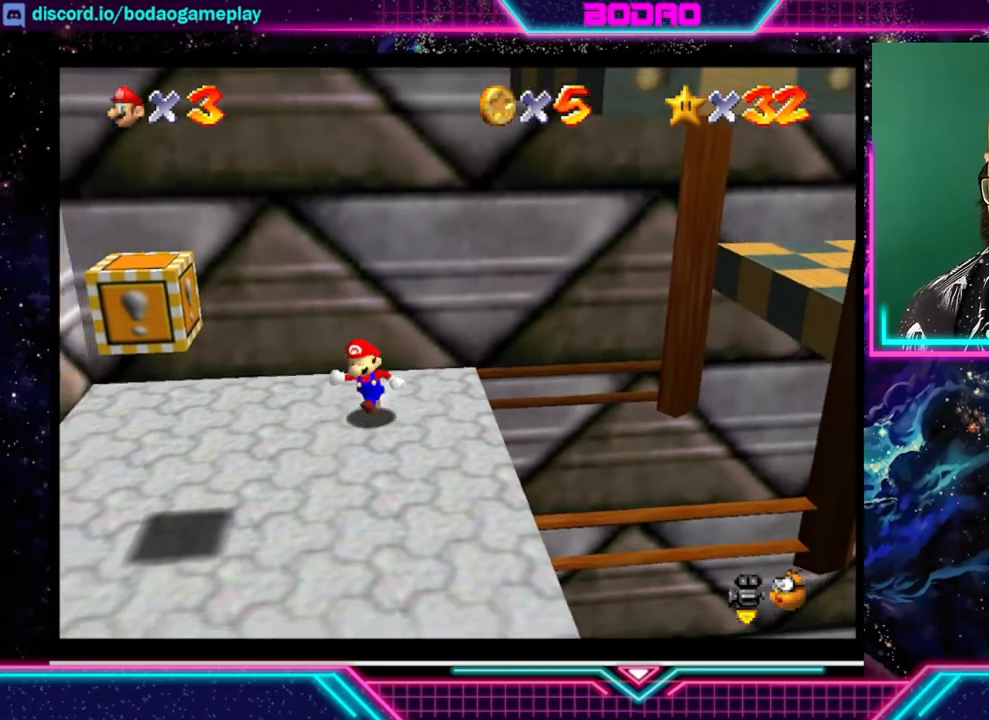
{"buttons": [], "left_stick": "center", "events": [[360, "left_stick", "right"], [480, "left_stick", "center"]]}
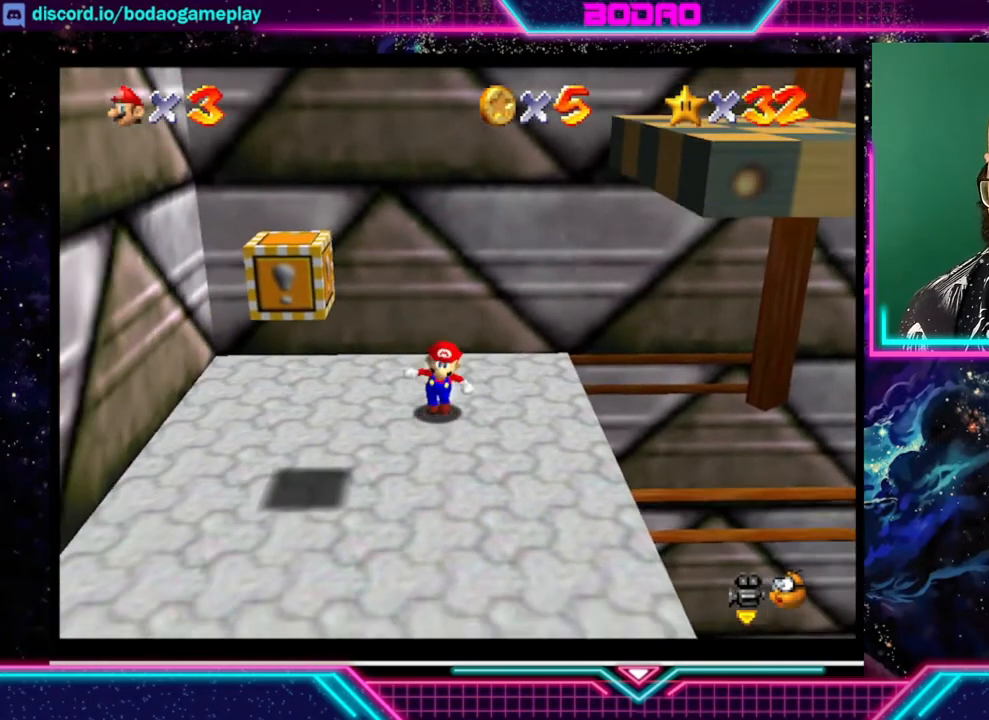
{"buttons": [], "left_stick": "up", "events": [[440, "left_stick", "up"]]}
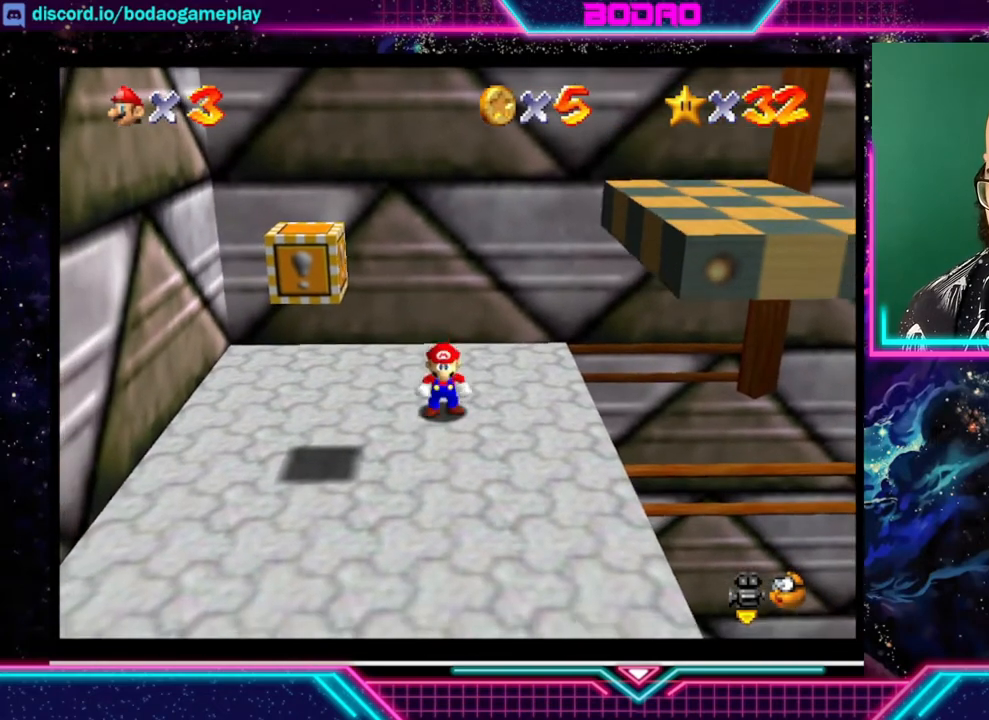
{"buttons": ["A"], "left_stick": "right", "events": [[160, "left_stick", "center"], [240, "left_stick", "right"], [520, "A", "down"]]}
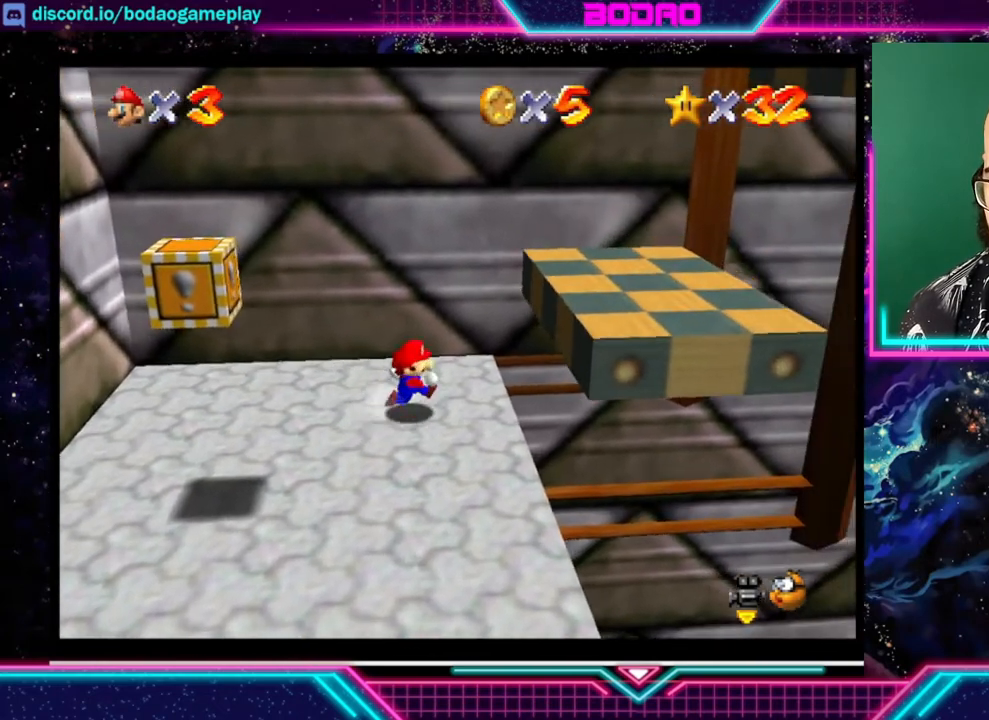
{"buttons": [], "left_stick": "center", "events": [[160, "A", "up"], [160, "left_stick", "center"]]}
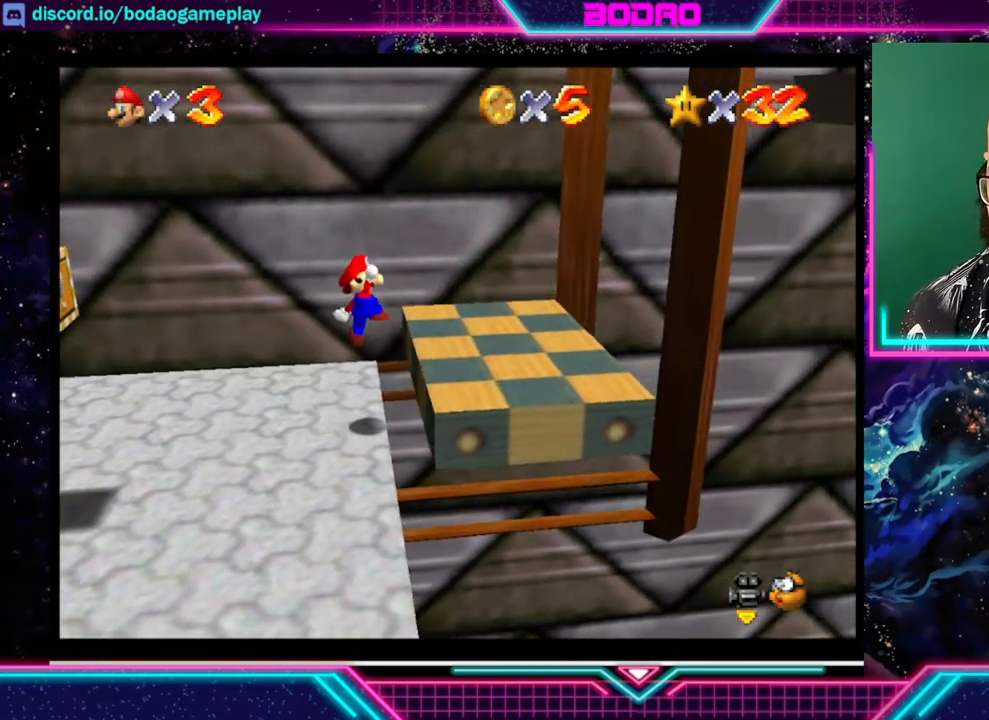
{"buttons": [], "left_stick": "up", "events": [[120, "left_stick", "up"]]}
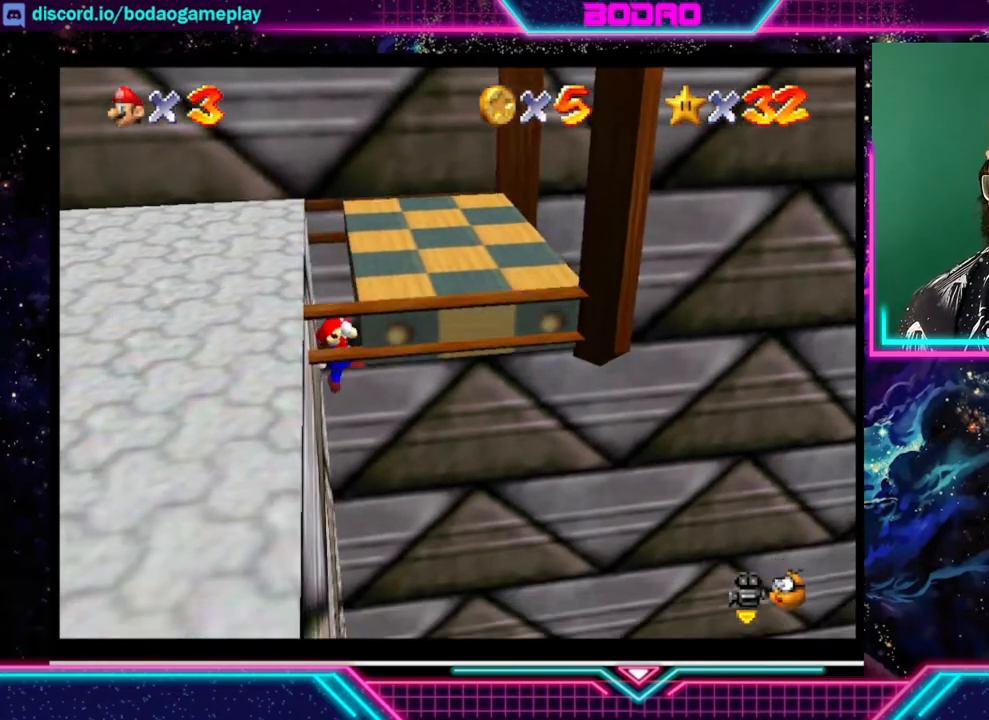
{"buttons": [], "left_stick": "center", "events": [[240, "left_stick", "up-right"], [400, "left_stick", "center"]]}
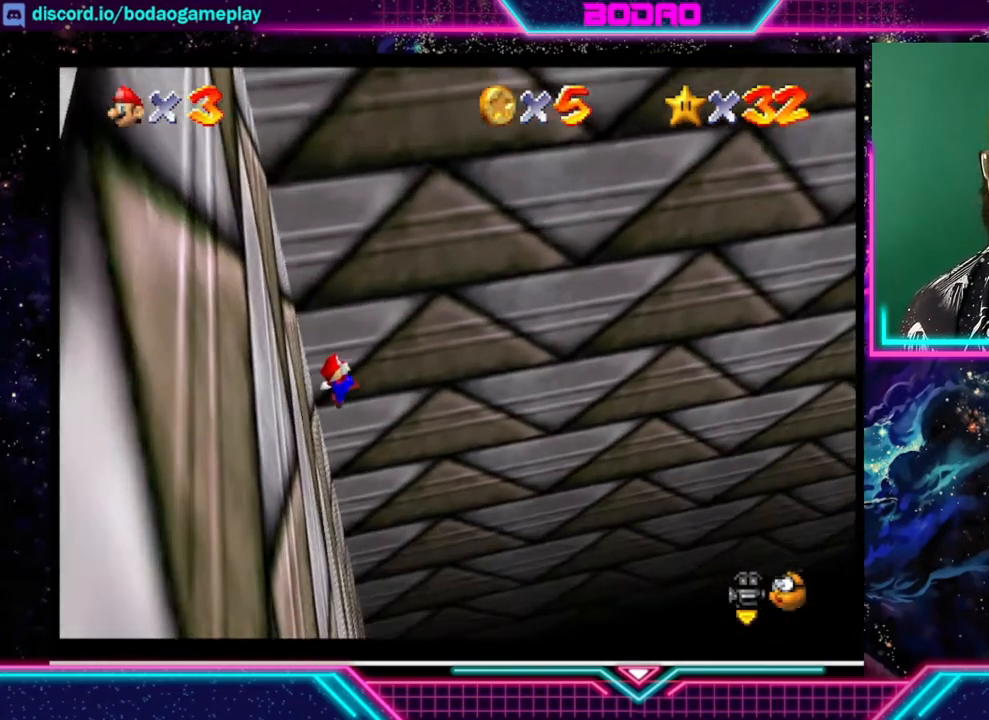
{"buttons": [], "left_stick": "center", "events": []}
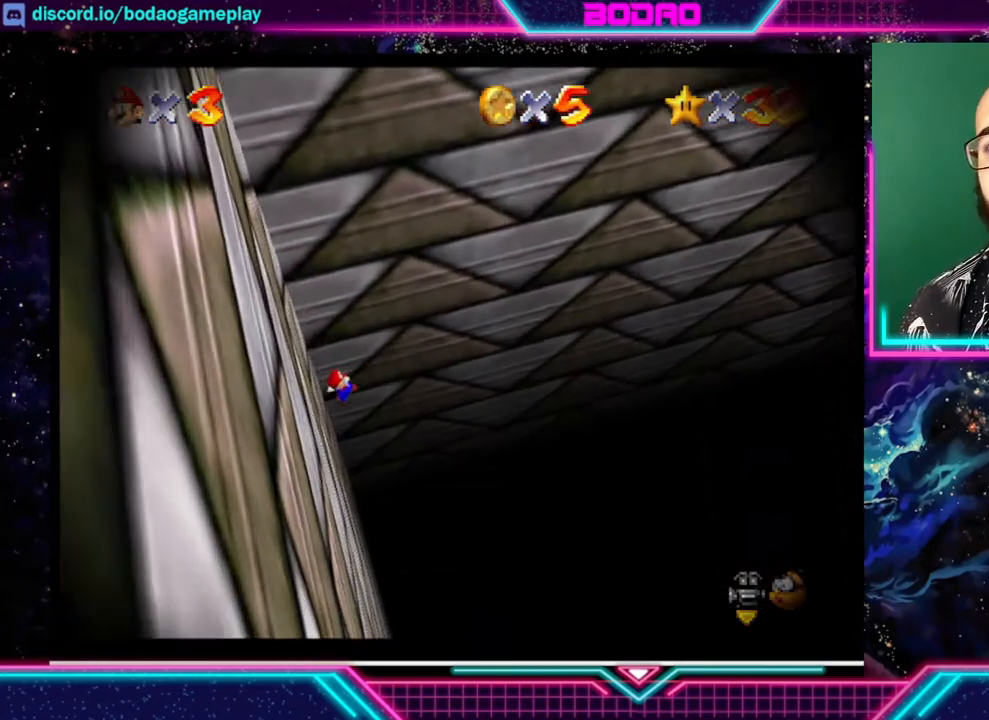
{"buttons": [], "left_stick": "center", "events": []}
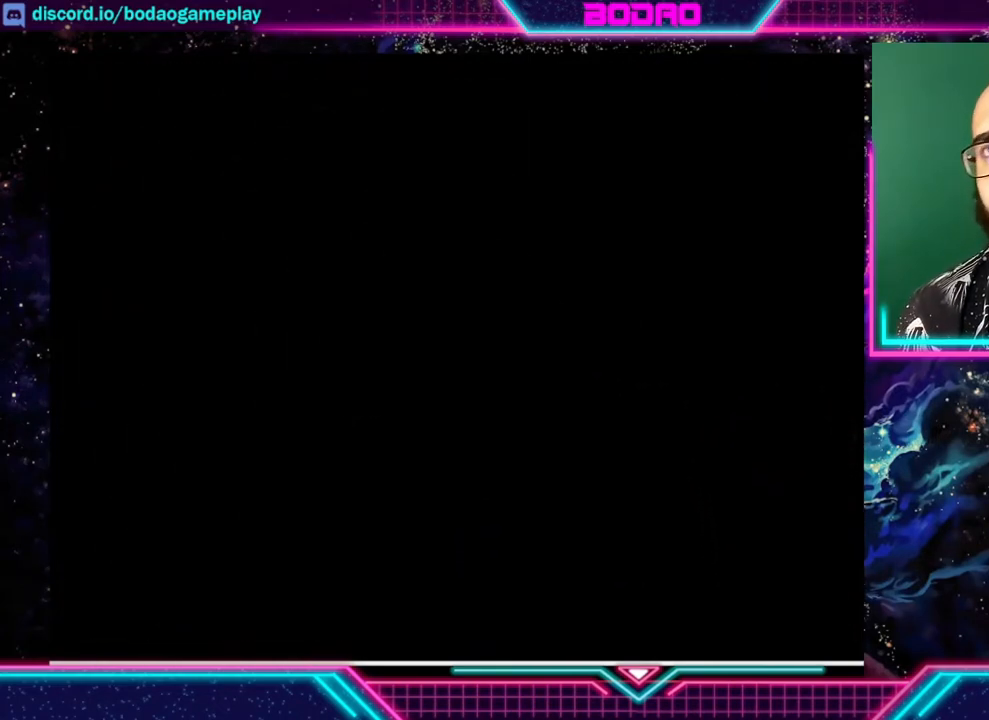
{"buttons": [], "left_stick": "center", "events": []}
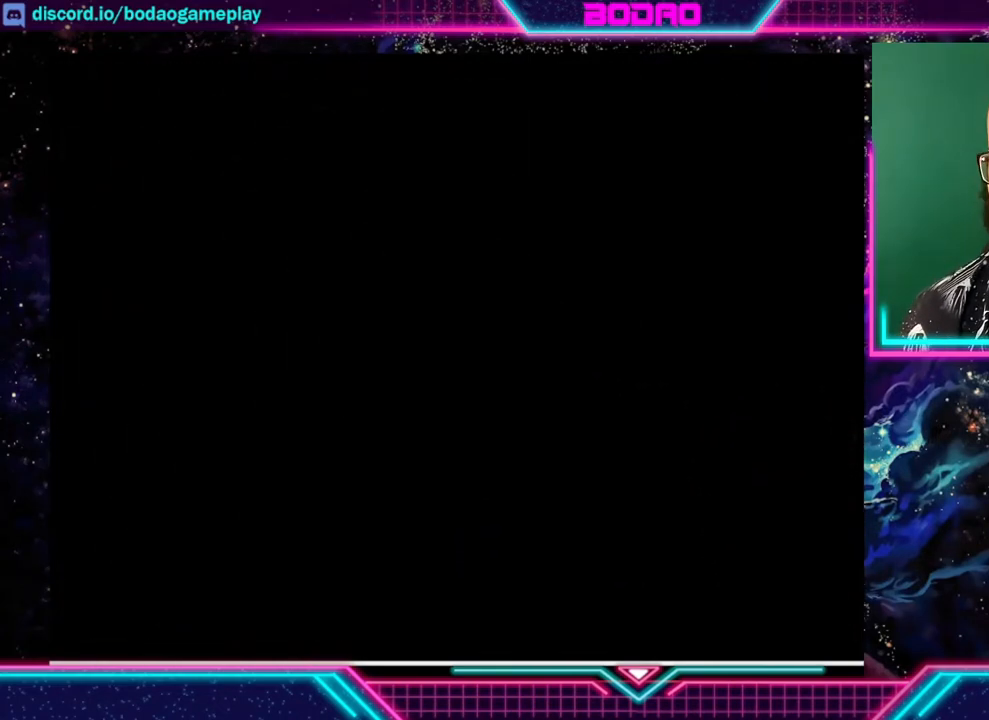
{"buttons": [], "left_stick": "center", "events": []}
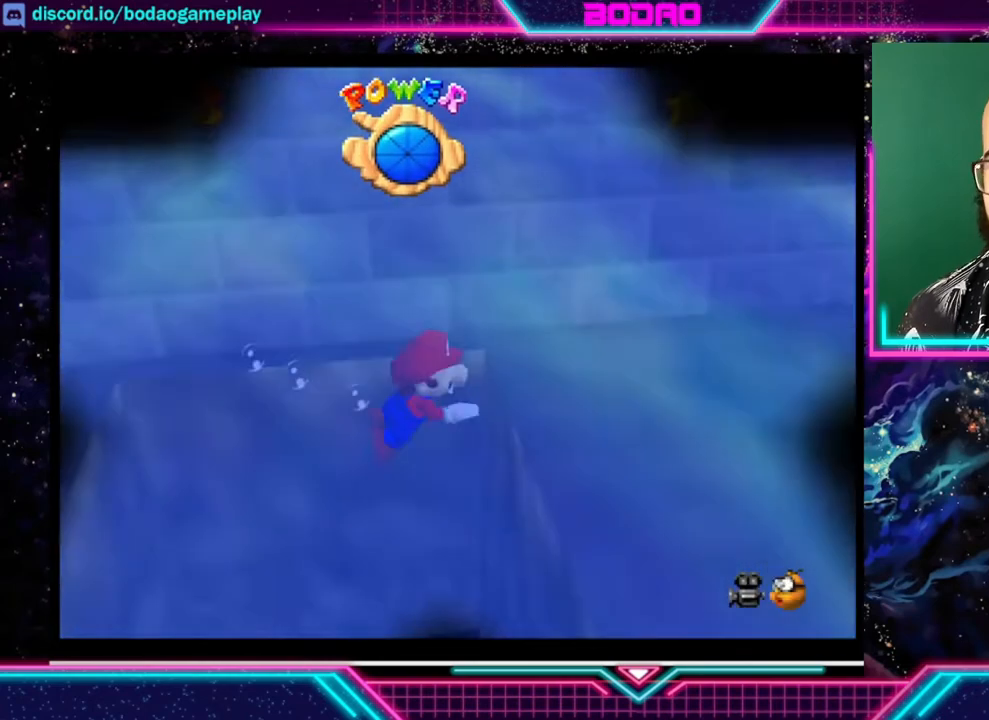
{"buttons": [], "left_stick": "center", "events": []}